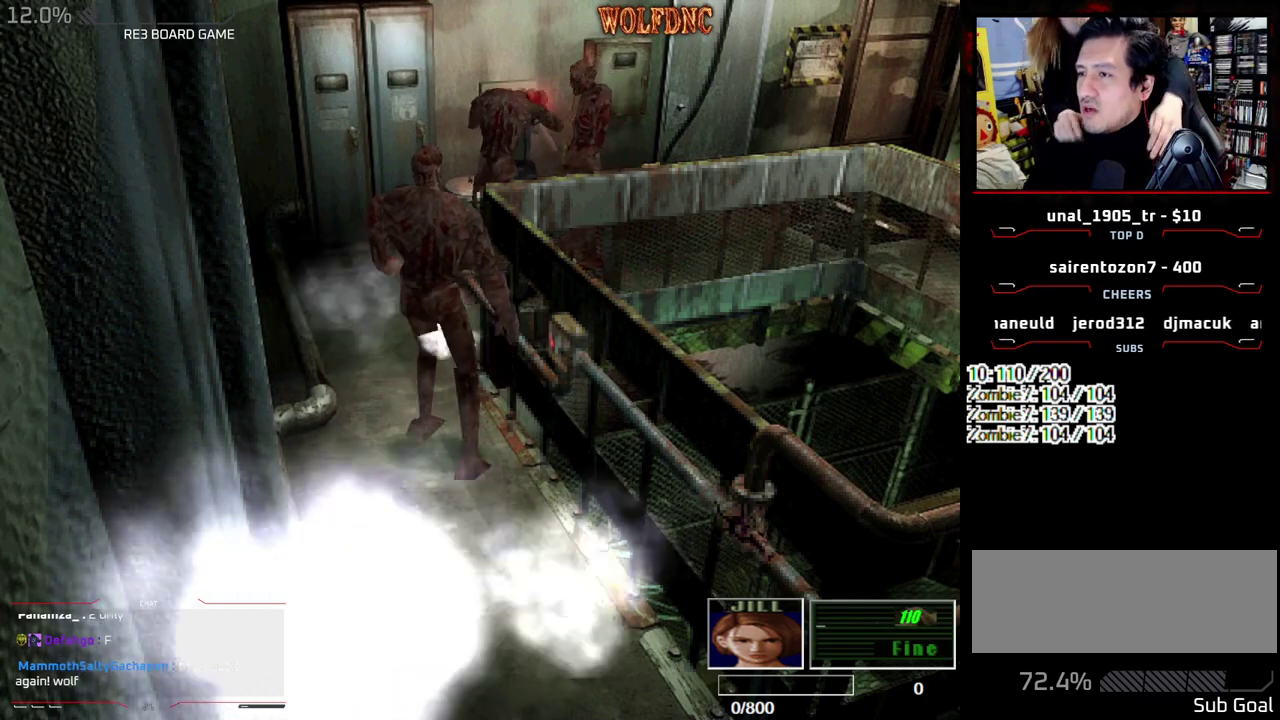
Gameplay with a controller (PlayStation layout); each line is a JSON object with the inputs held at the frame after it. "events" lists button and stick changes between this image and that frame as [ms after this image, input, new state], when the widget could be followed in between. Not read: L3 R3 SELECT.
{"buttons": ["CROSS", "DPAD_UP", "DPAD_LEFT"], "events": [[17, "DPAD_LEFT", "up"], [17, "DPAD_RIGHT", "down"], [17, "DPAD_UP", "up"], [100, "CROSS", "up"], [100, "DPAD_LEFT", "down"], [100, "DPAD_RIGHT", "up"], [100, "DPAD_UP", "down"], [100, "R1", "up"], [100, "SQUARE", "up"], [150, "CROSS", "down"], [150, "DPAD_RIGHT", "down"], [150, "R1", "down"], [150, "SQUARE", "down"], [200, "CROSS", "up"], [200, "DPAD_LEFT", "up"], [200, "DPAD_UP", "up"], [200, "R1", "up"], [200, "SQUARE", "up"], [250, "DPAD_LEFT", "down"], [250, "DPAD_RIGHT", "up"], [250, "R1", "down"], [283, "DPAD_UP", "down"], [333, "CROSS", "down"], [333, "DPAD_RIGHT", "down"], [333, "SQUARE", "down"], [383, "DPAD_LEFT", "up"], [383, "DPAD_UP", "up"], [383, "SQUARE", "up"], [433, "DPAD_LEFT", "down"], [433, "DPAD_RIGHT", "up"], [433, "R1", "up"], [467, "DPAD_UP", "down"]]}
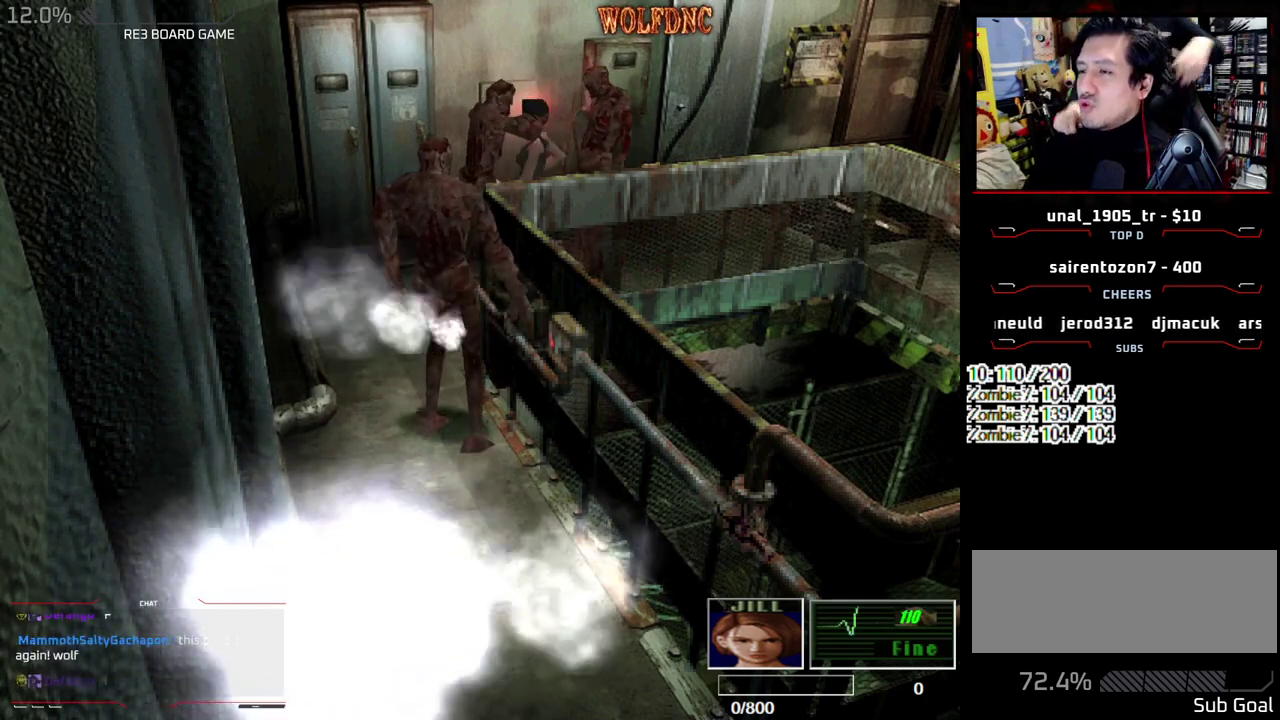
{"buttons": ["DPAD_LEFT"], "events": [[17, "CROSS", "up"], [17, "DPAD_RIGHT", "down"], [67, "DPAD_LEFT", "up"], [67, "DPAD_UP", "up"], [117, "CROSS", "down"], [167, "DPAD_LEFT", "down"], [167, "DPAD_RIGHT", "up"], [400, "CROSS", "up"]]}
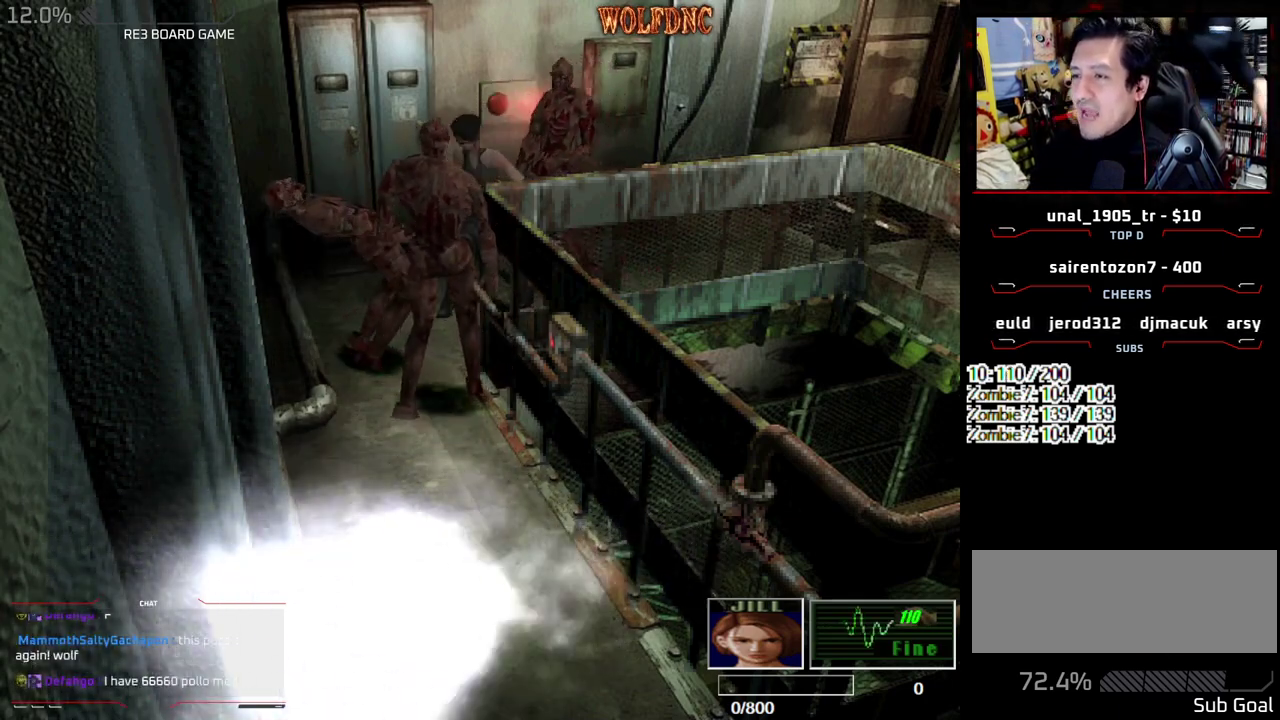
{"buttons": ["DPAD_UP", "DPAD_LEFT"], "events": [[133, "DPAD_UP", "down"], [133, "SQUARE", "down"], [317, "CROSS", "down"], [367, "DPAD_LEFT", "up"], [367, "DPAD_RIGHT", "down"], [417, "CROSS", "up"], [417, "DPAD_UP", "up"], [467, "DPAD_LEFT", "down"], [500, "DPAD_RIGHT", "up"], [500, "DPAD_UP", "down"], [500, "SQUARE", "up"]]}
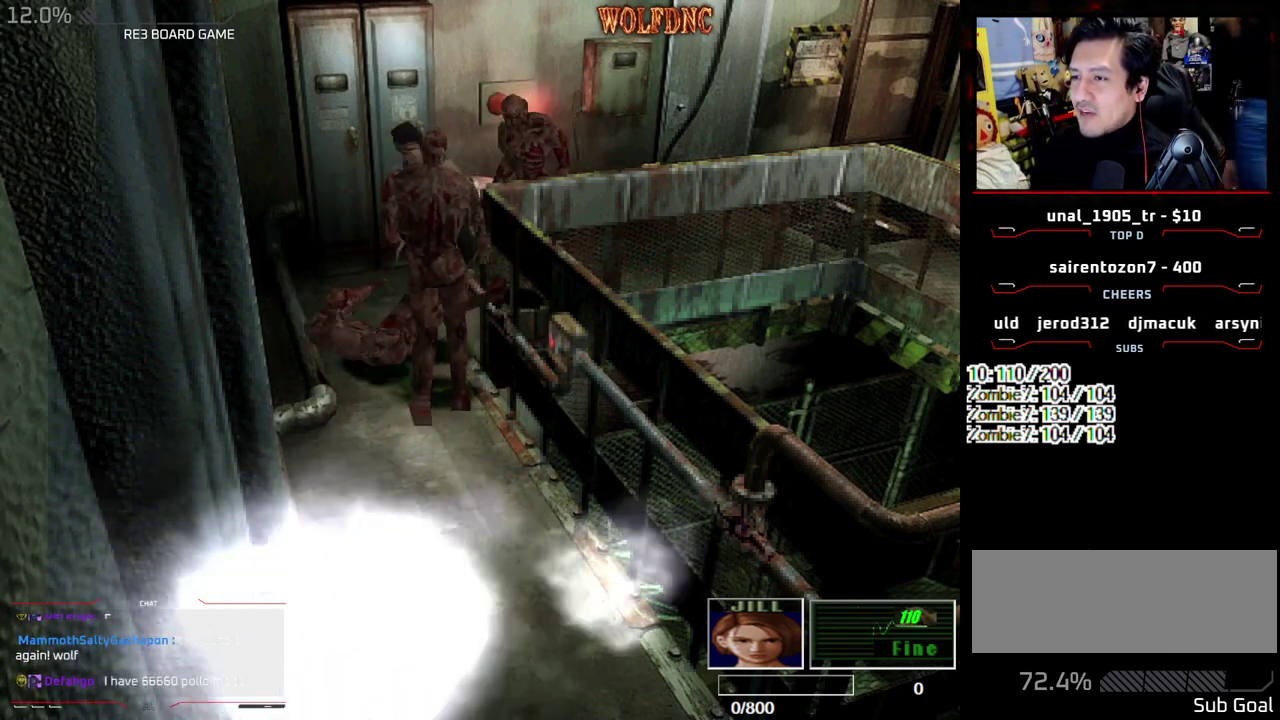
{"buttons": ["CROSS", "SQUARE", "R1", "DPAD_DOWN", "DPAD_LEFT"]}
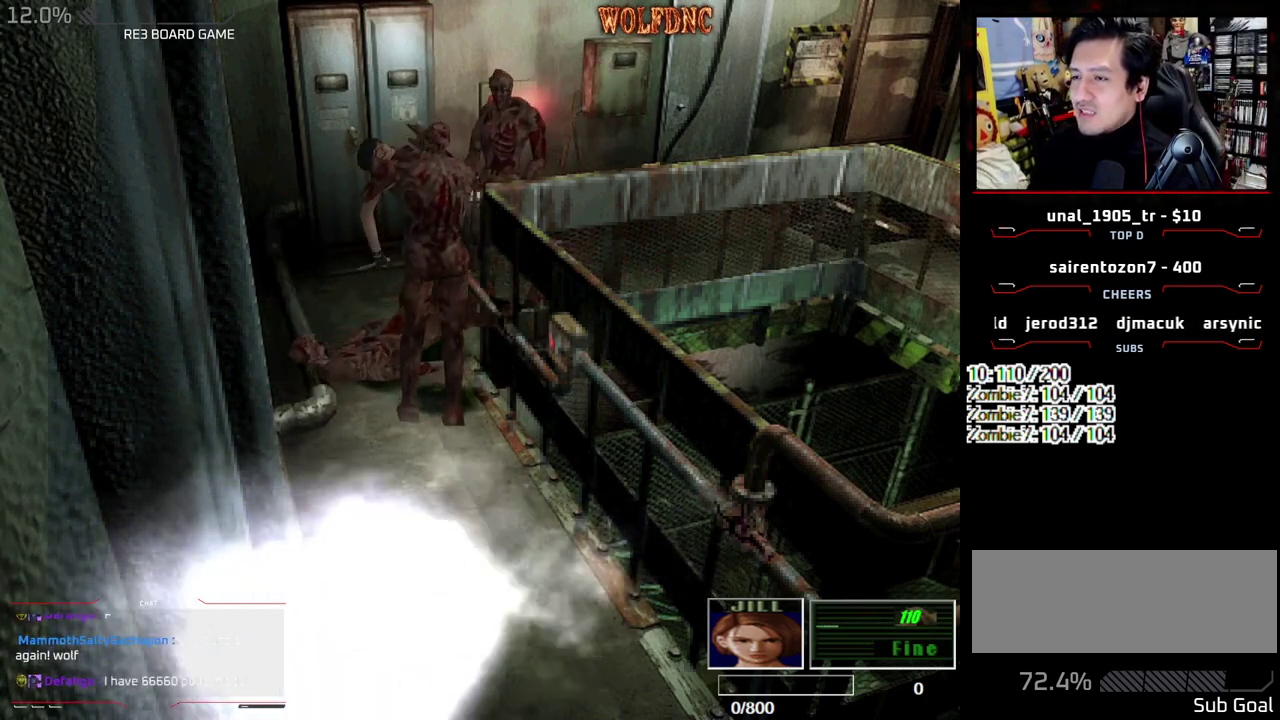
{"buttons": [], "events": [[17, "CROSS", "up"], [17, "DPAD_DOWN", "up"], [17, "DPAD_LEFT", "up"], [17, "DPAD_RIGHT", "down"], [17, "R1", "up"], [17, "SQUARE", "up"], [67, "CROSS", "down"], [67, "R1", "down"], [67, "SQUARE", "down"], [117, "CROSS", "up"], [117, "DPAD_DOWN", "down"], [117, "DPAD_LEFT", "down"], [117, "DPAD_RIGHT", "up"], [117, "R1", "up"], [117, "SQUARE", "up"], [167, "CROSS", "down"], [167, "DPAD_LEFT", "up"], [167, "R1", "down"], [167, "SQUARE", "down"], [217, "CROSS", "up"], [217, "DPAD_LEFT", "down"], [217, "DPAD_RIGHT", "down"], [217, "R1", "up"], [217, "SQUARE", "up"], [267, "CROSS", "down"], [267, "DPAD_DOWN", "up"], [267, "R1", "down"], [267, "SQUARE", "down"], [300, "DPAD_LEFT", "up"], [350, "DPAD_DOWN", "down"], [350, "DPAD_LEFT", "down"], [350, "DPAD_RIGHT", "up"], [350, "R1", "up"], [350, "SQUARE", "up"], [400, "DPAD_RIGHT", "down"], [450, "CROSS", "up"], [450, "DPAD_DOWN", "up"], [450, "DPAD_LEFT", "up"], [500, "DPAD_RIGHT", "up"]]}
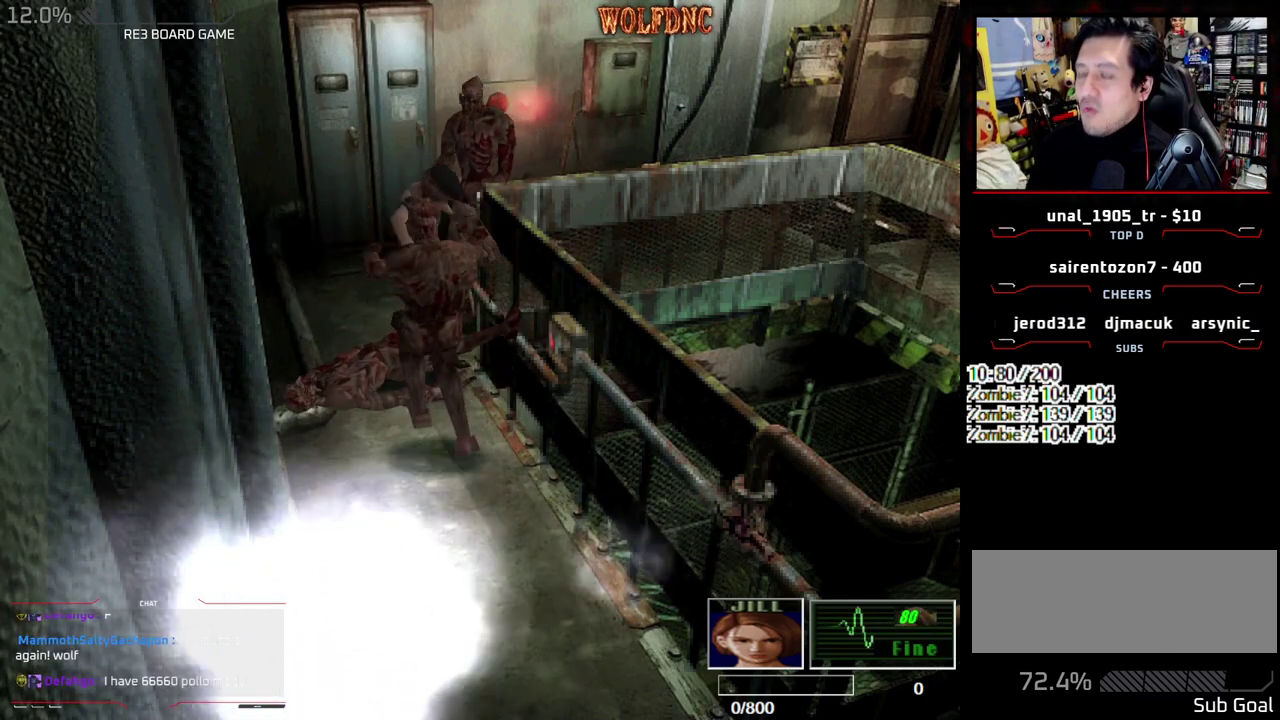
{"buttons": [], "events": []}
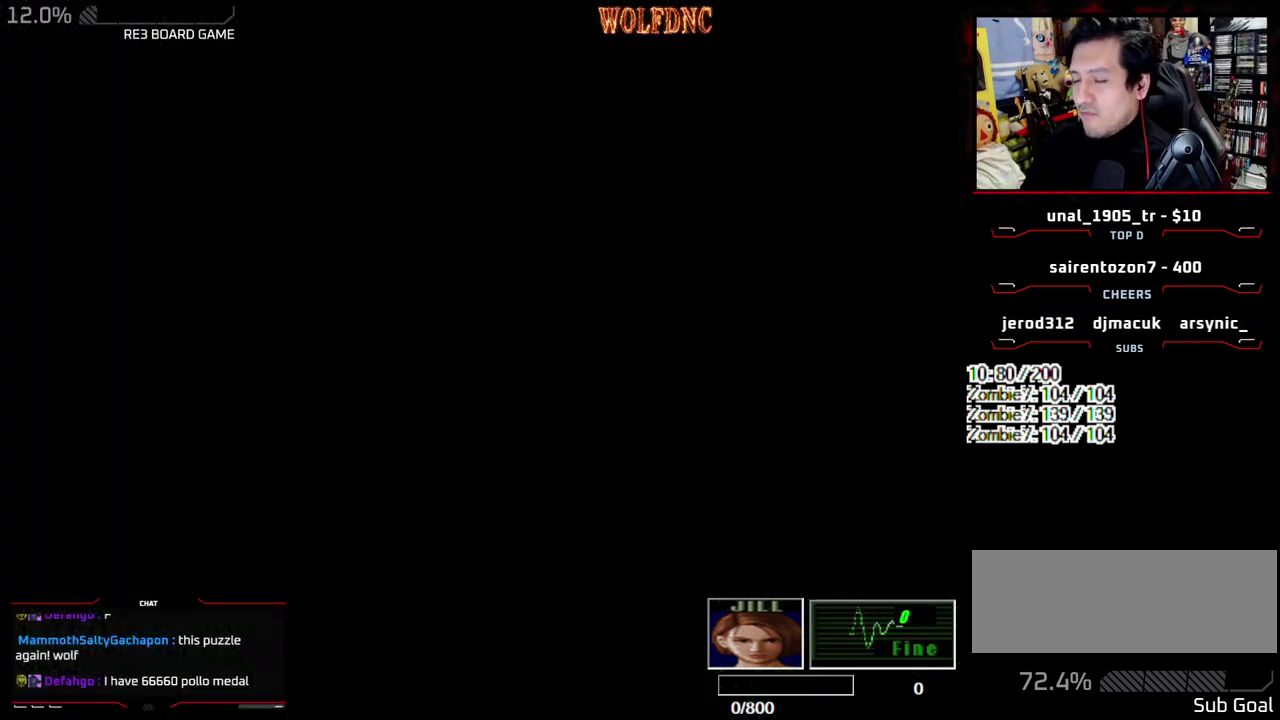
{"buttons": [], "events": []}
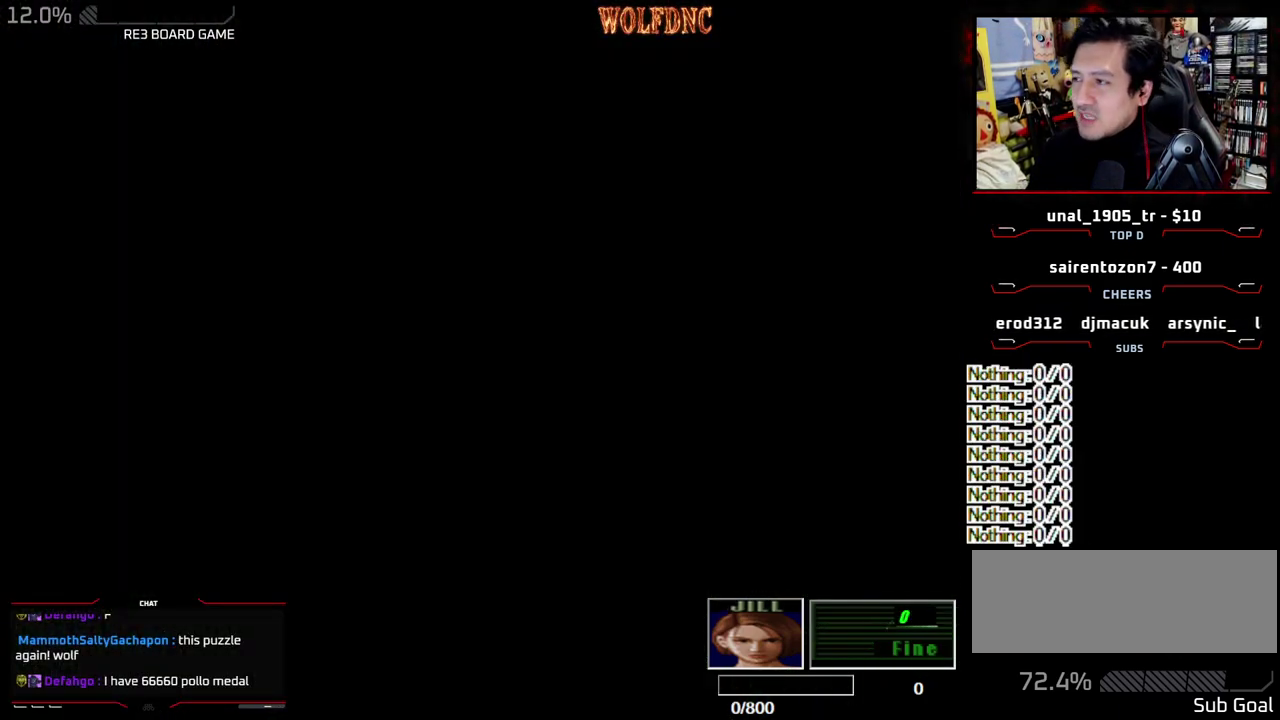
{"buttons": [], "events": []}
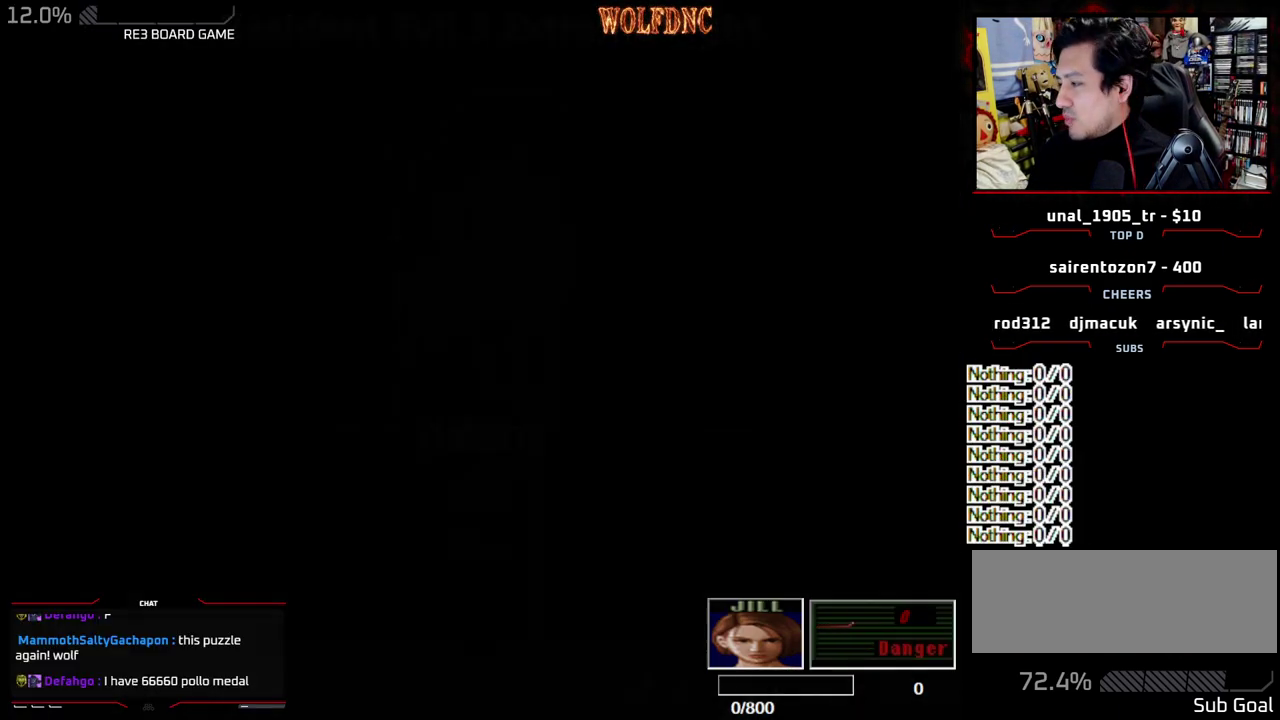
{"buttons": [], "events": []}
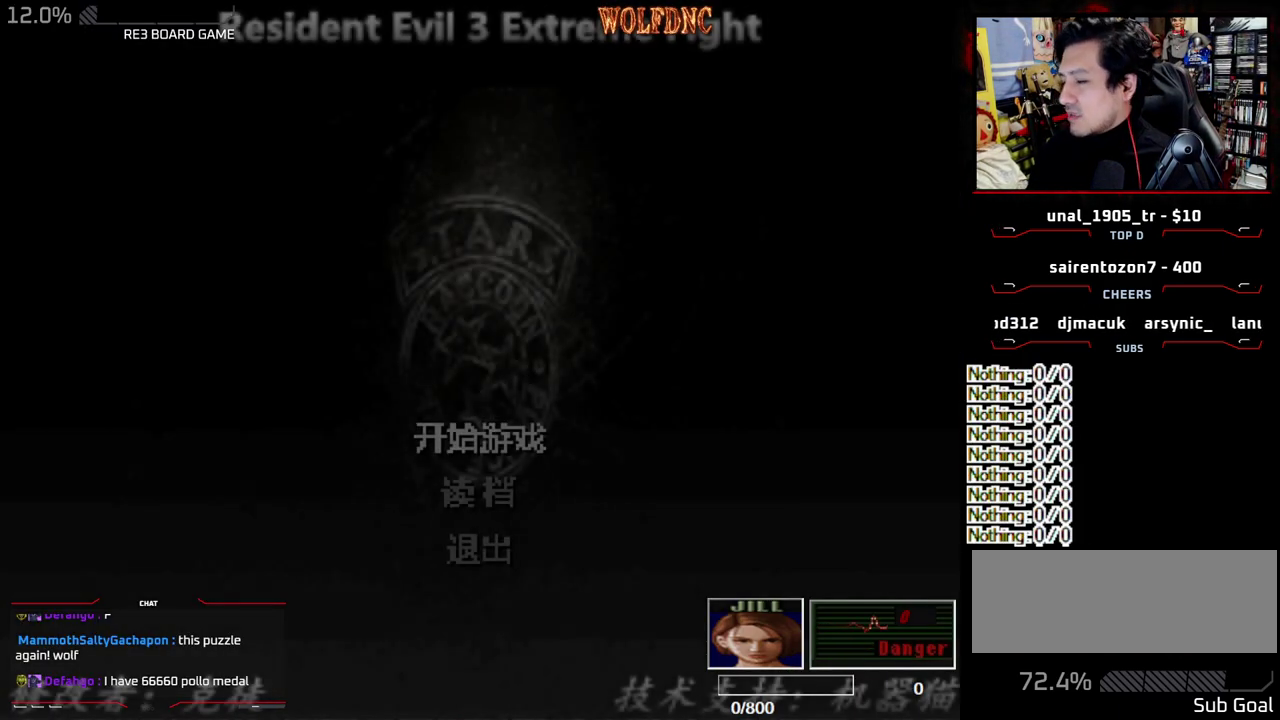
{"buttons": [], "events": []}
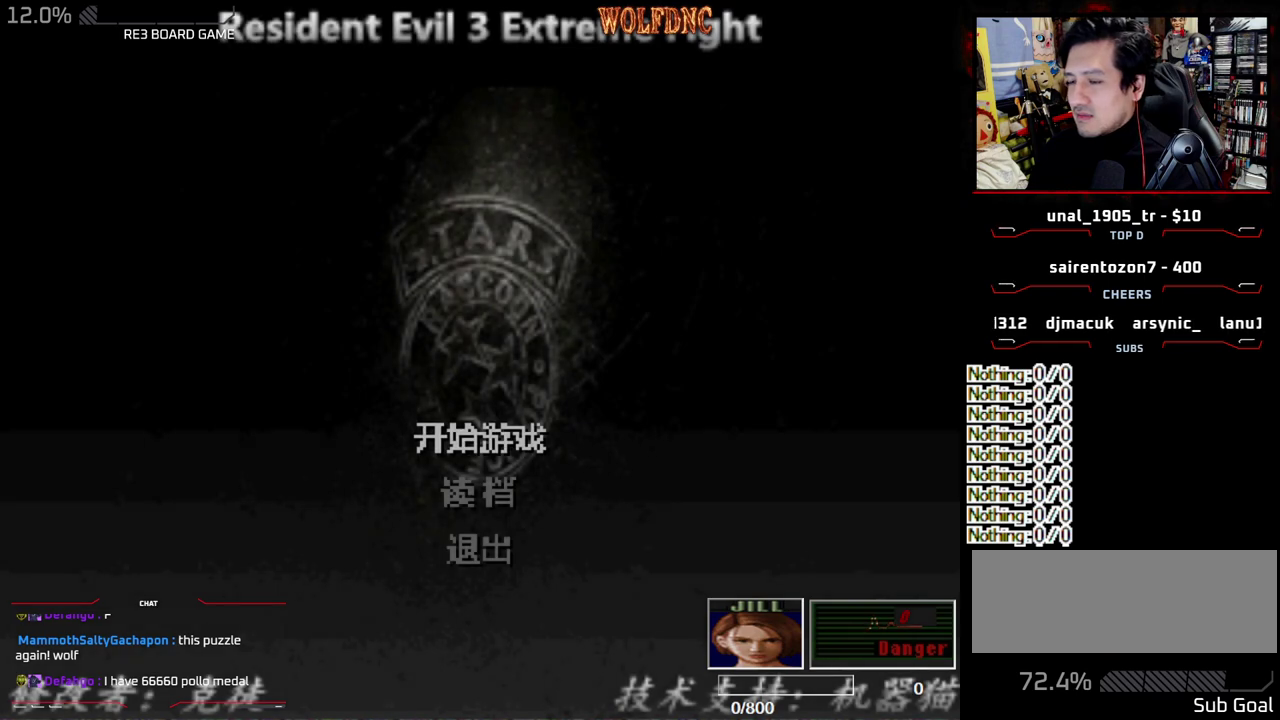
{"buttons": ["CROSS"], "events": [[250, "DPAD_DOWN", "down"], [300, "DPAD_DOWN", "up"], [450, "CROSS", "down"]]}
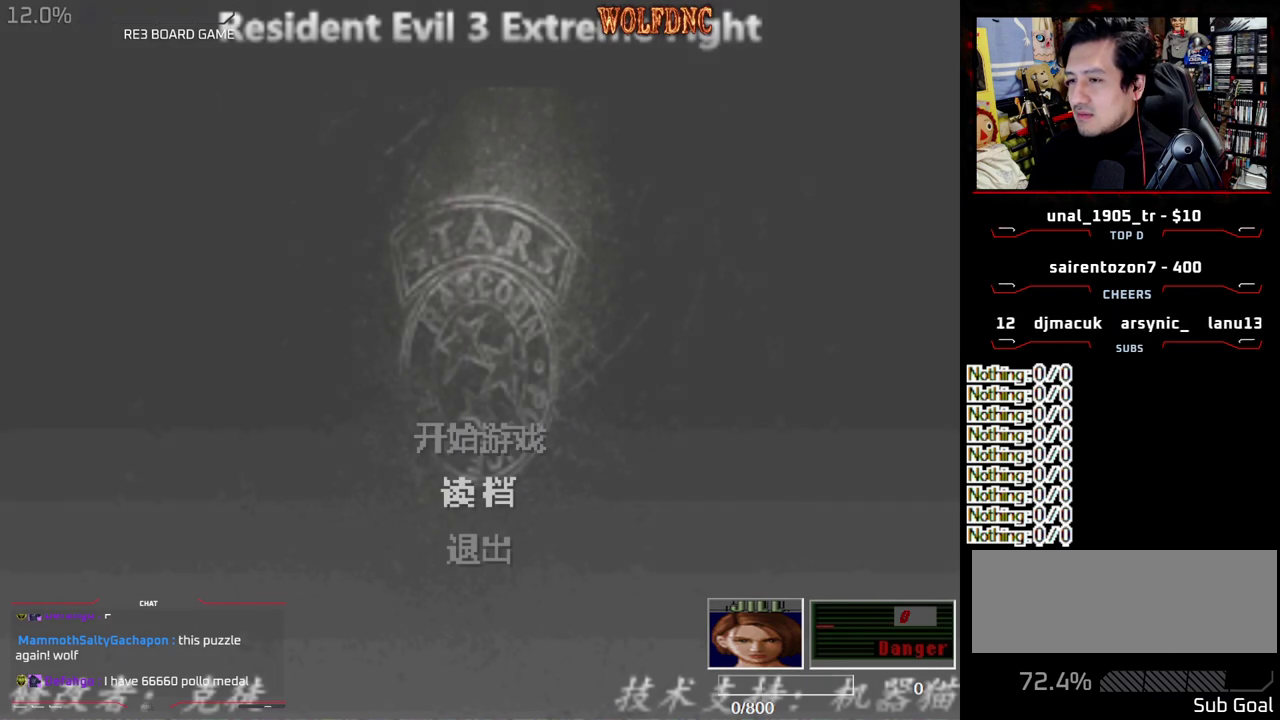
{"buttons": [], "events": [[83, "CROSS", "up"]]}
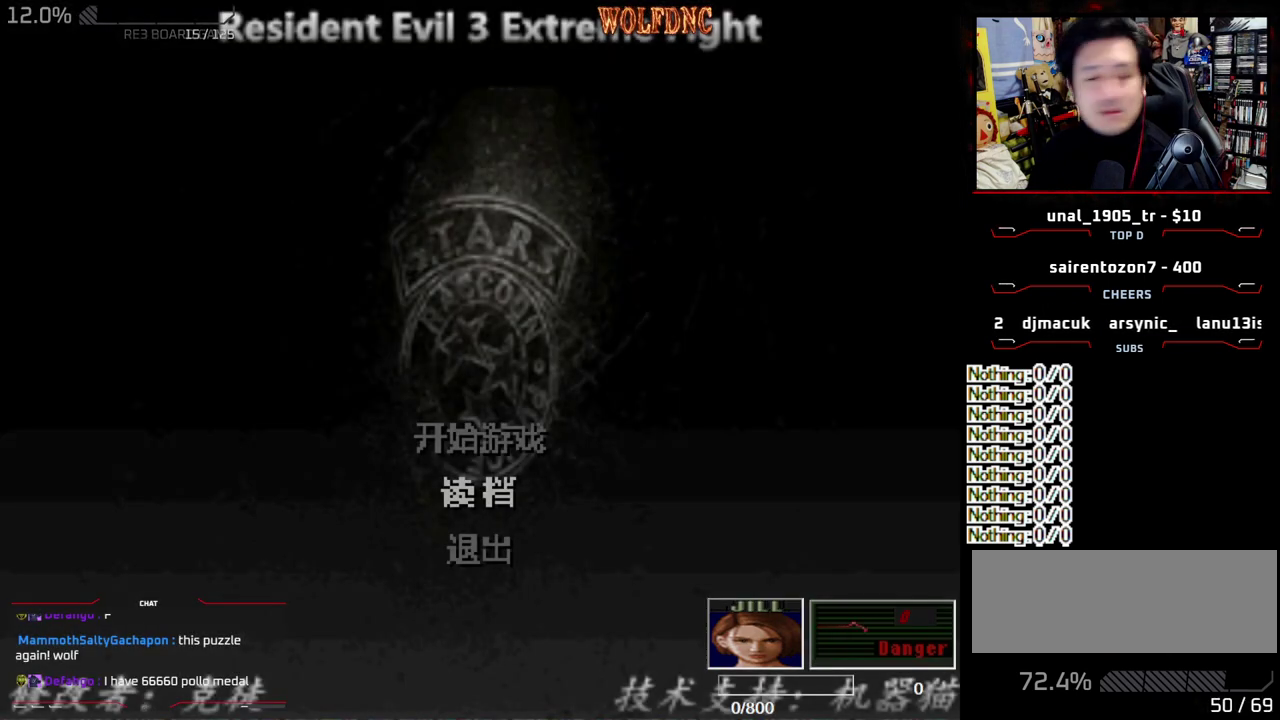
{"buttons": [], "events": []}
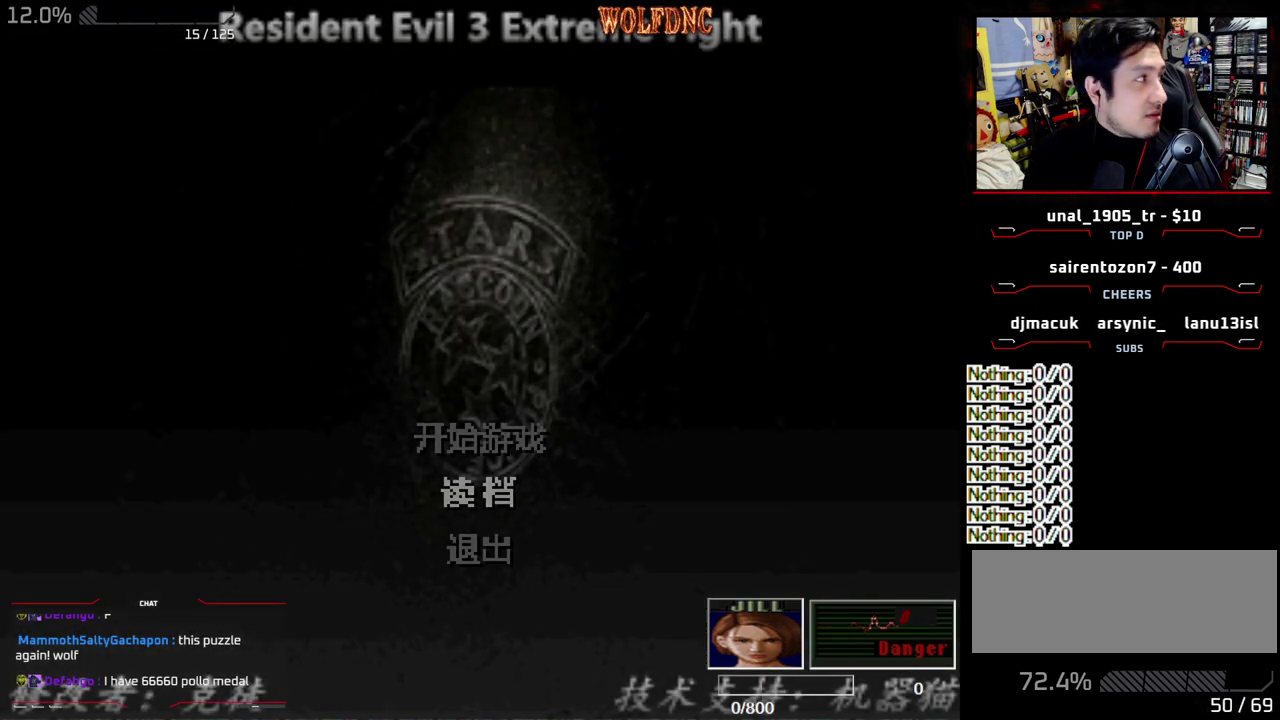
{"buttons": [], "events": []}
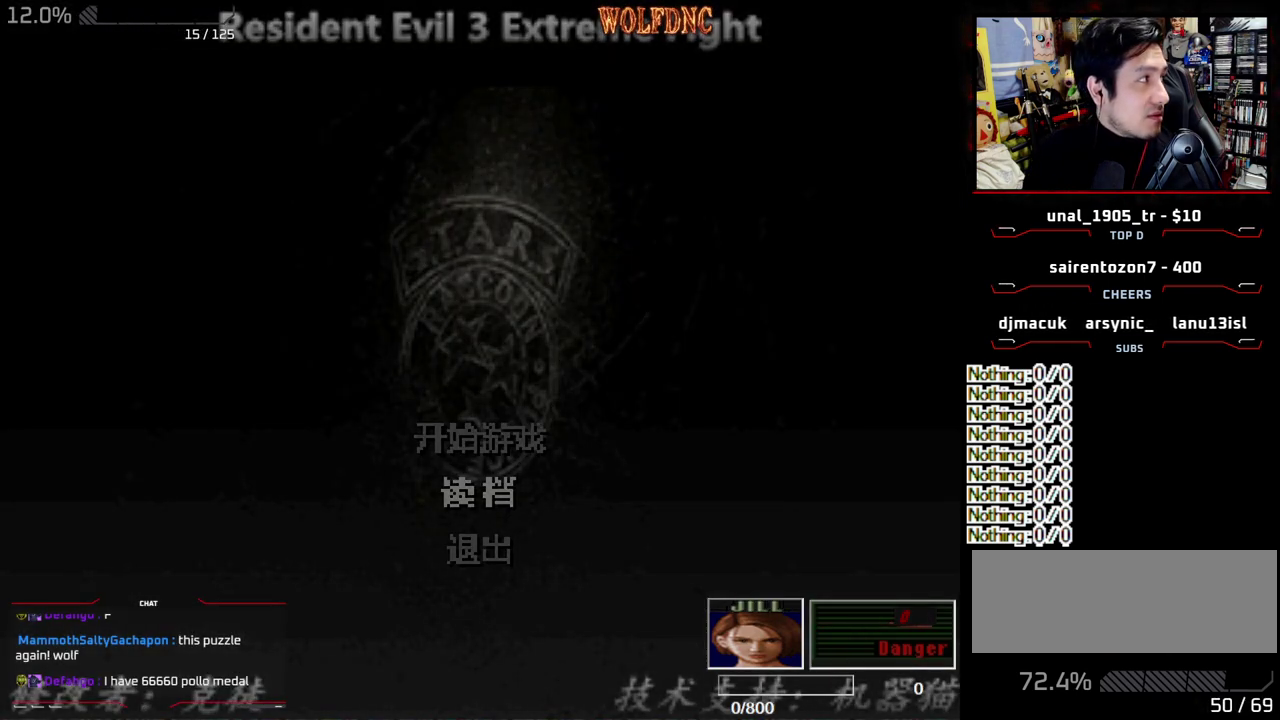
{"buttons": [], "events": []}
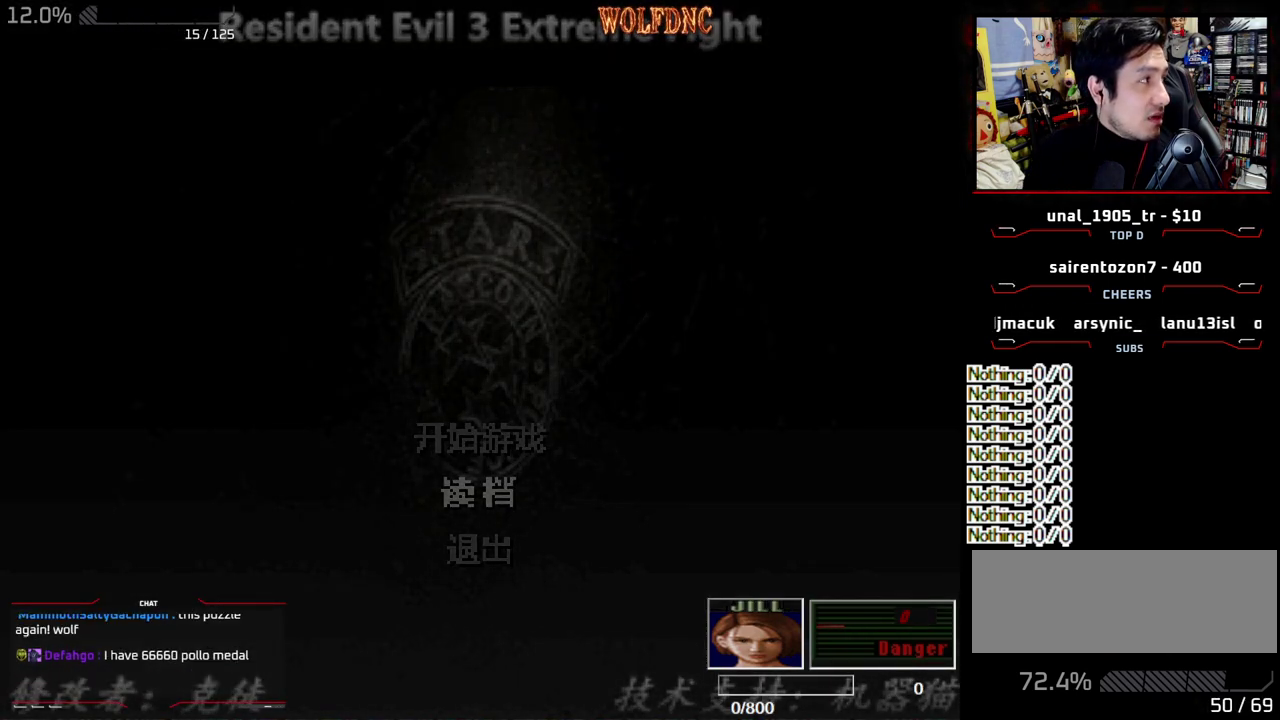
{"buttons": [], "events": []}
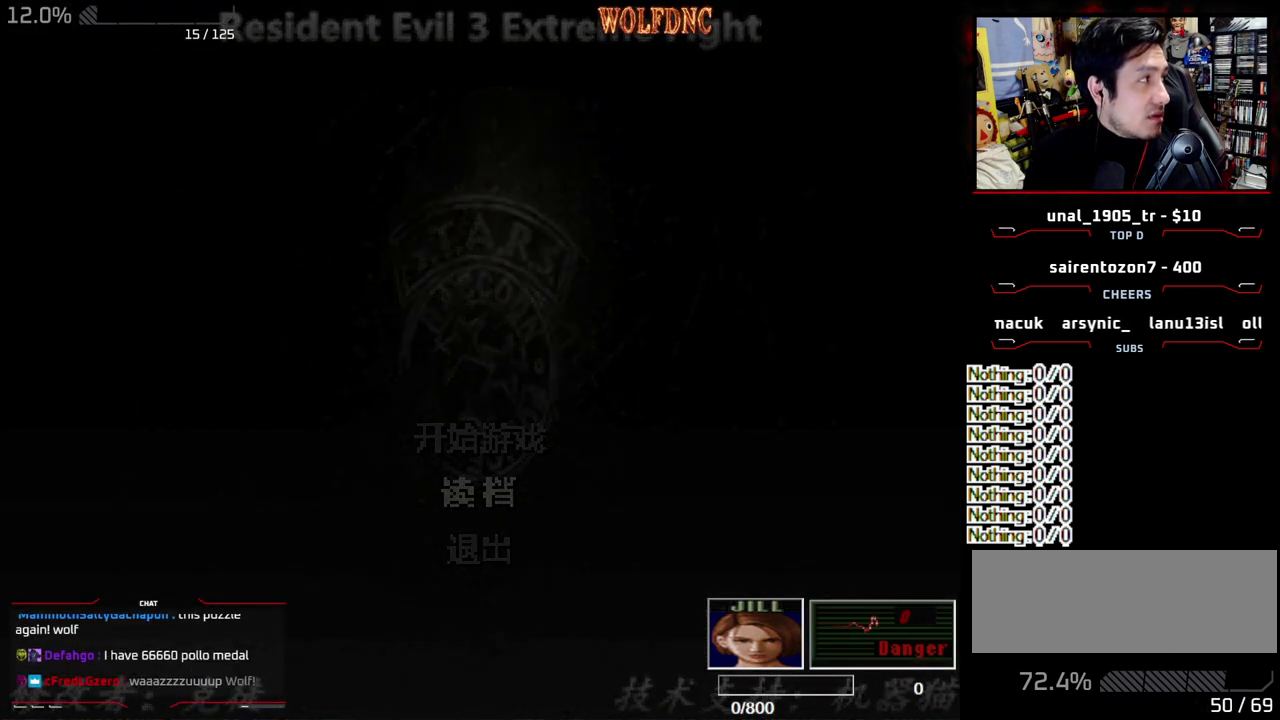
{"buttons": [], "events": []}
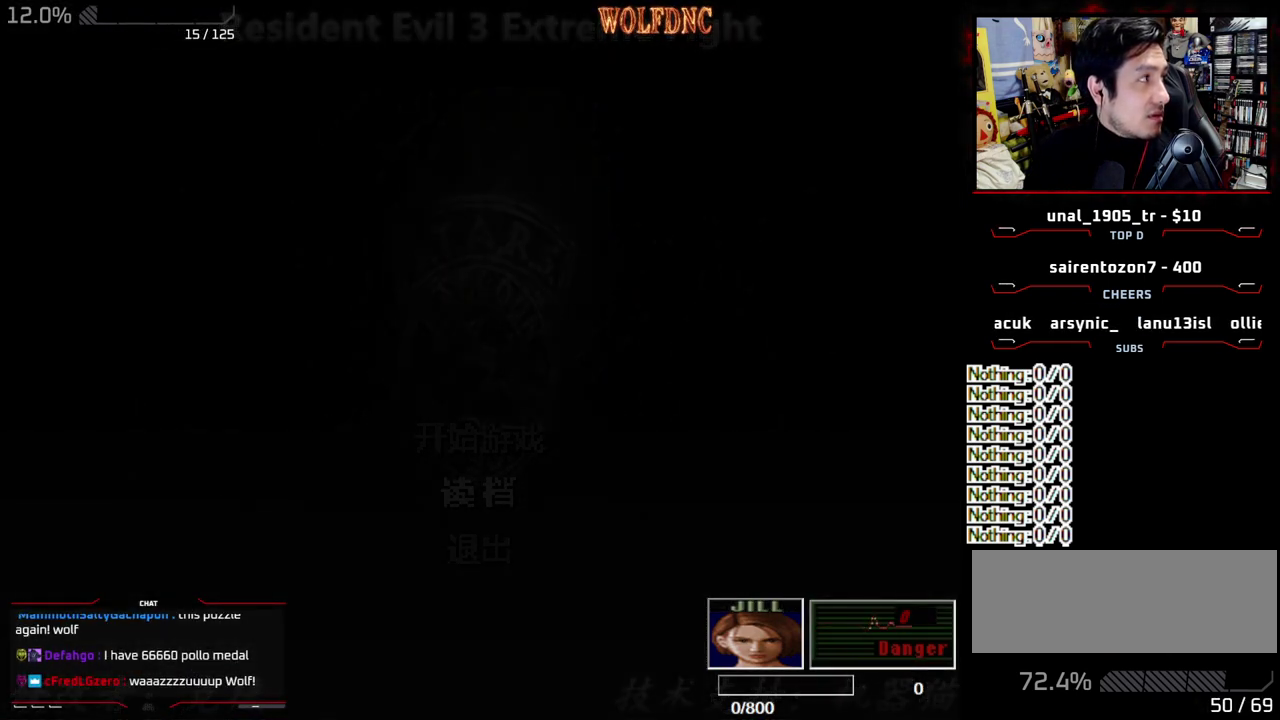
{"buttons": [], "events": []}